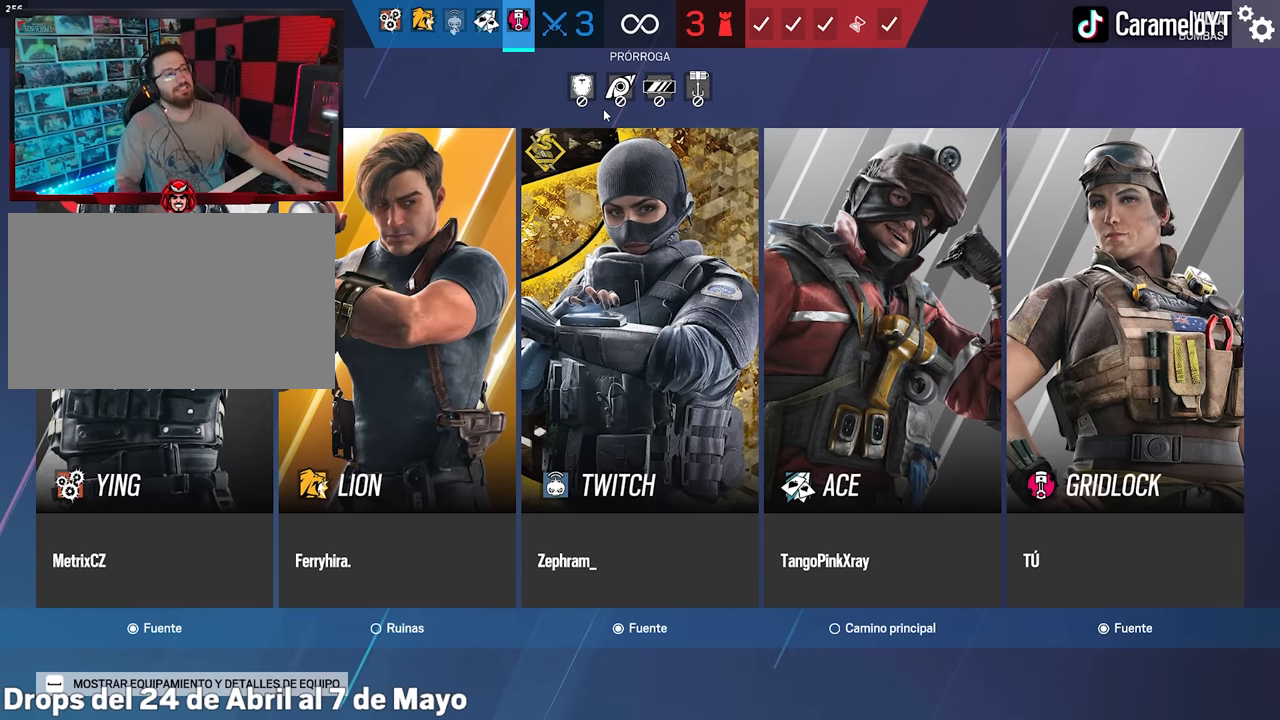
Gameplay with keyboard and mouse; each line is a JSON object with the keys and mouse buttons held at the frame after it. "events" lists presses ("down") and releases ("up") of "1", "2", "3", "4", "5", "a", "alt", "c", "caps_lock", "ctrl", "d", "e", "f", "g", "q", "r", "s", "shift", "space", "t", "tab", "v", "w", "x", "z", "mouse_left", "mouse_wheel" and "mouse_right" between this image and that frame as [ms after this image, input, new state], when the widget could be followed in between. "mouse_left", "mouse_wheel", "mouse_right" = the "left", "wheel", "right" buttons of the "mouse" list. No other keys are recorded. "wheel" means that the mouse wheel is clicked or scrolled. Not read: mouse_move.
{"keys": ["tab"], "mouse": [], "events": [[317, "tab", "down"]]}
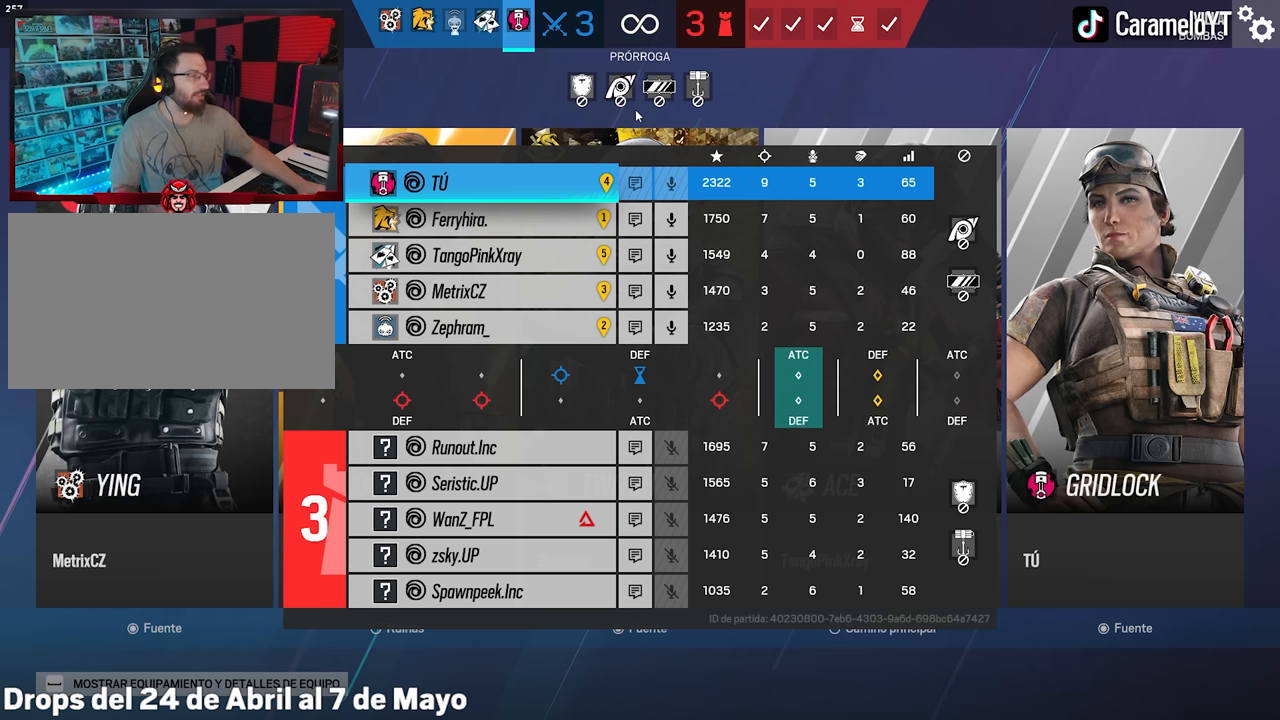
{"keys": ["tab"], "mouse": [], "events": []}
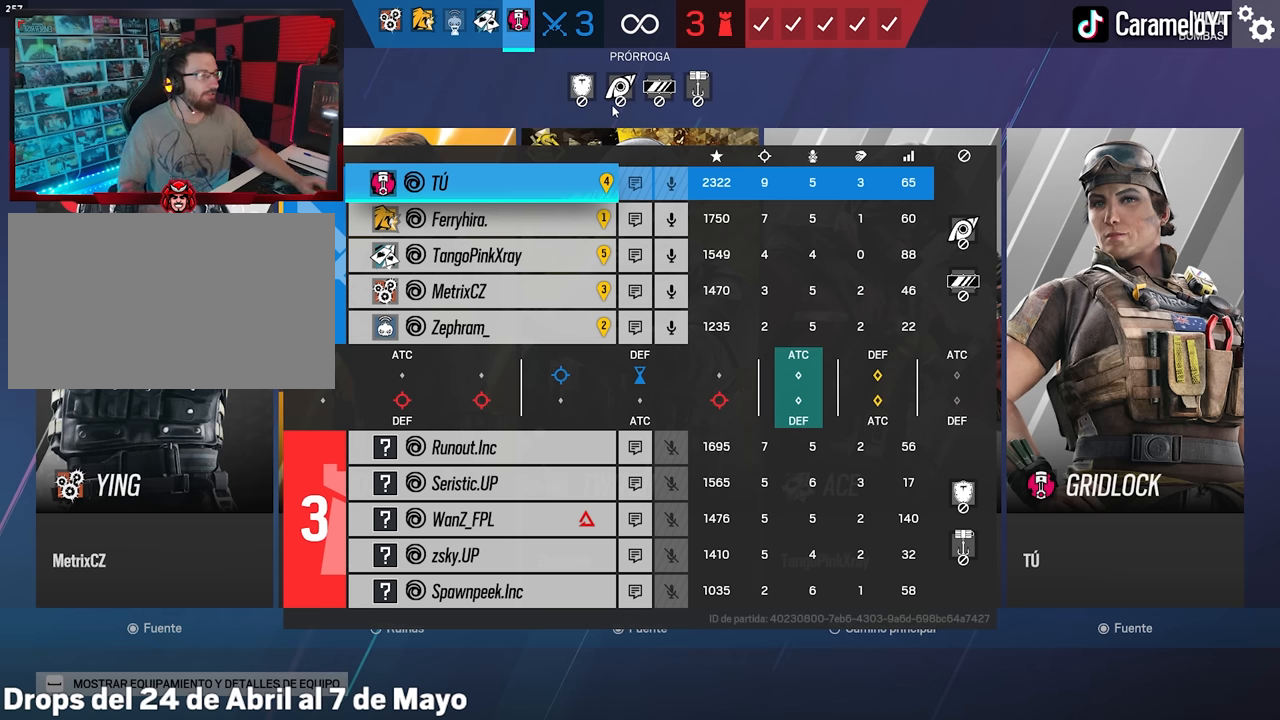
{"keys": ["tab"], "mouse": [], "events": []}
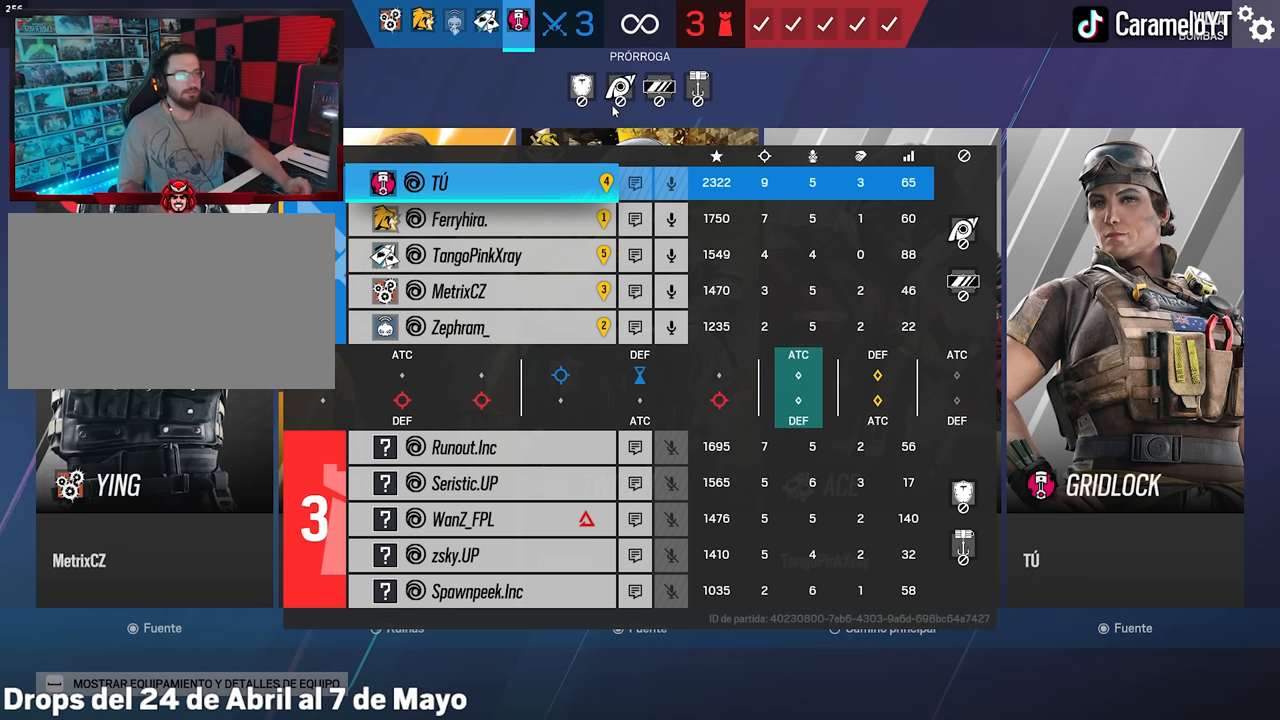
{"keys": ["tab"], "mouse": [], "events": []}
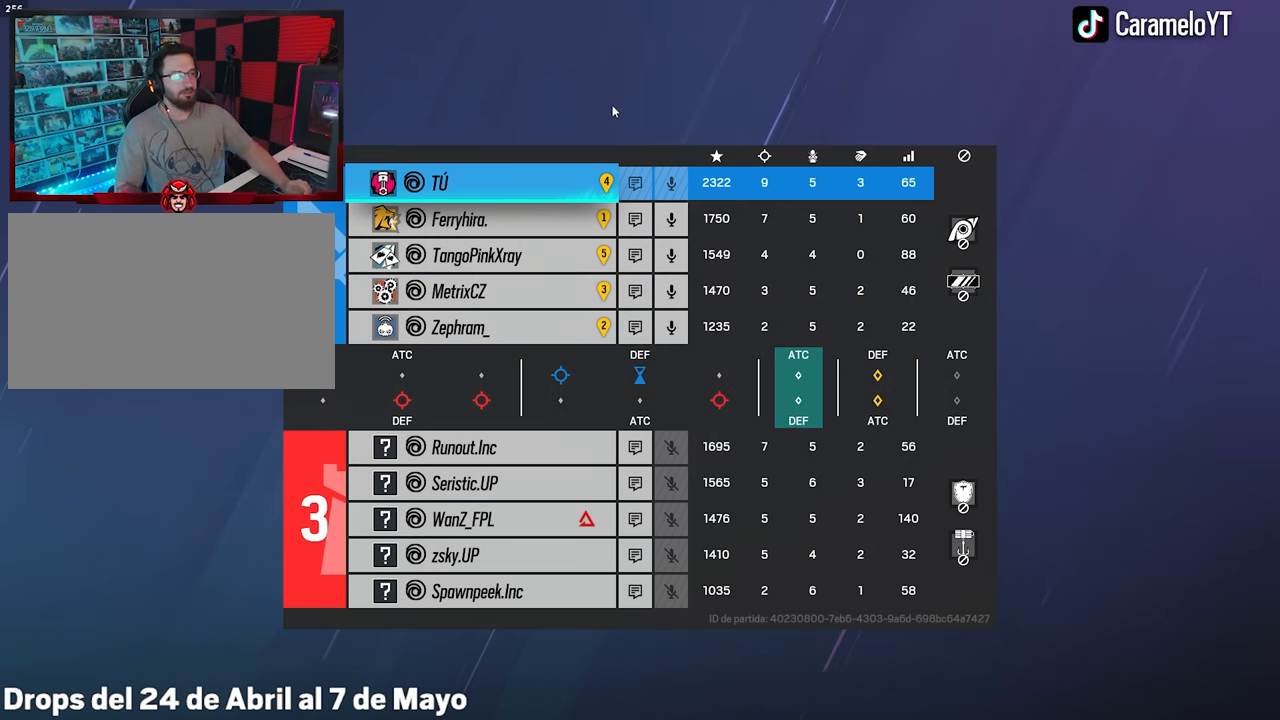
{"keys": ["tab"], "mouse": [], "events": []}
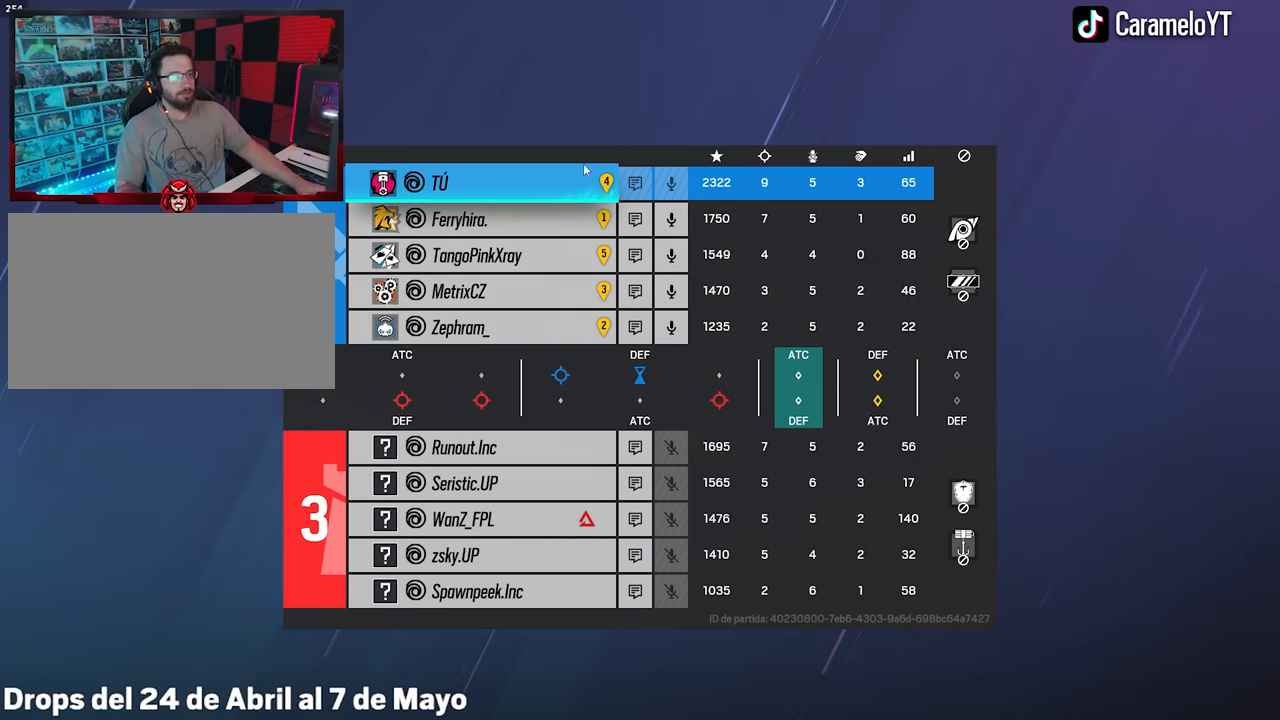
{"keys": ["tab"], "mouse": [], "events": []}
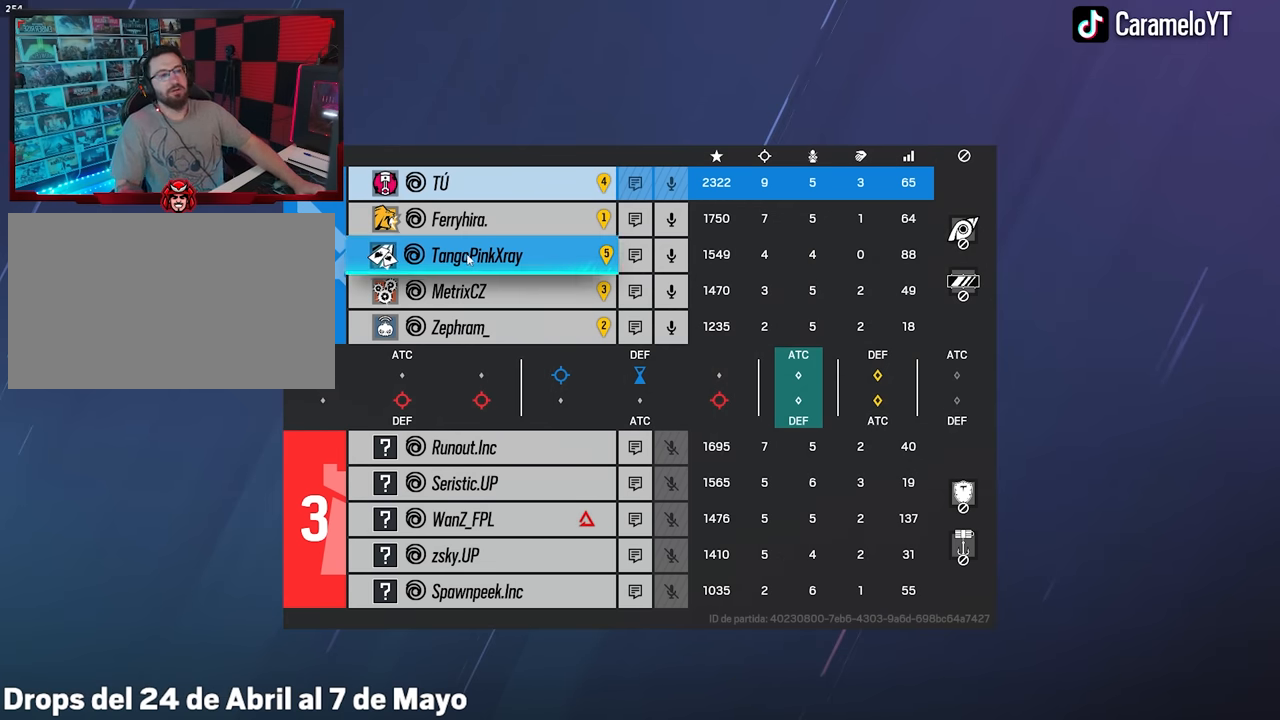
{"keys": ["tab"], "mouse": [], "events": []}
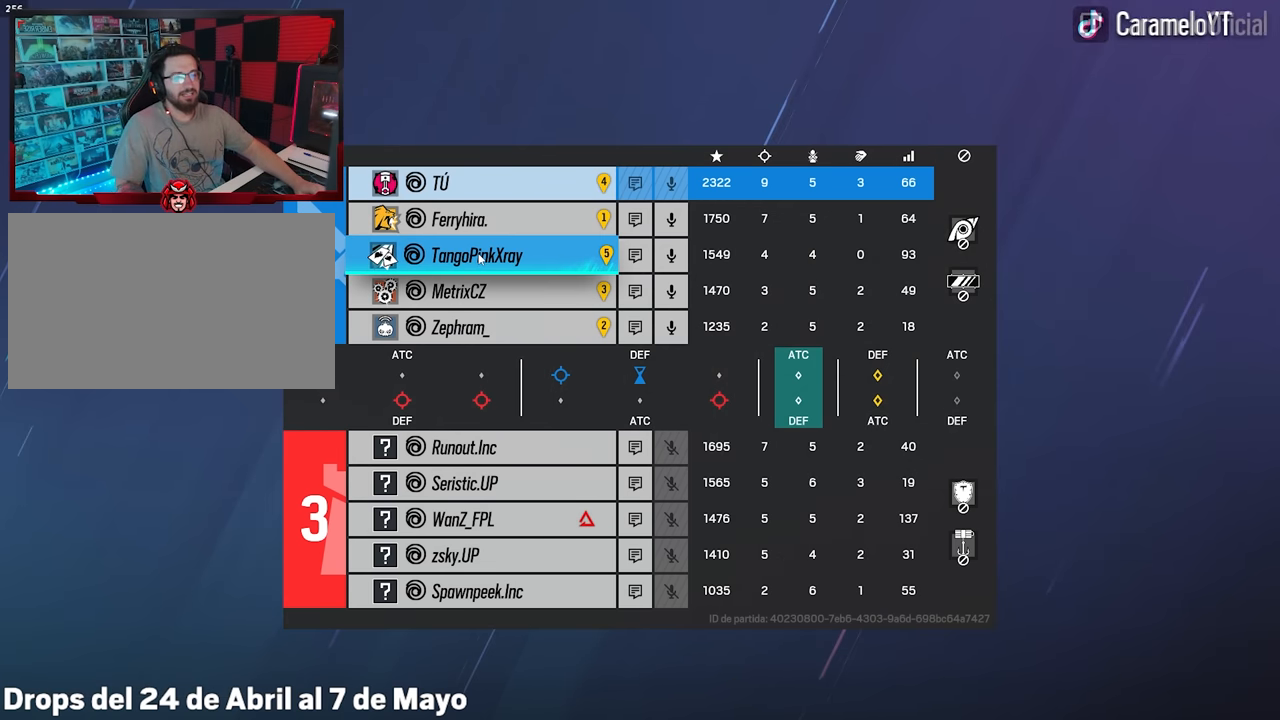
{"keys": ["tab"], "mouse": [], "events": []}
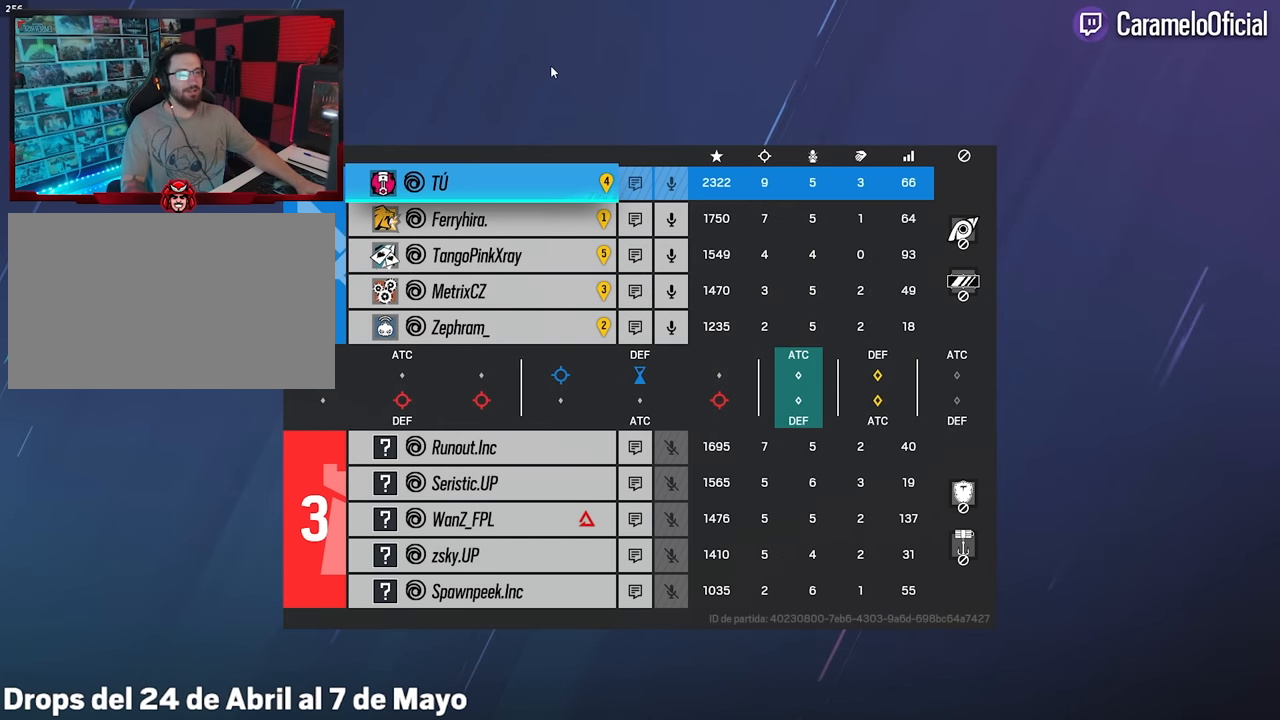
{"keys": ["tab"], "mouse": [], "events": []}
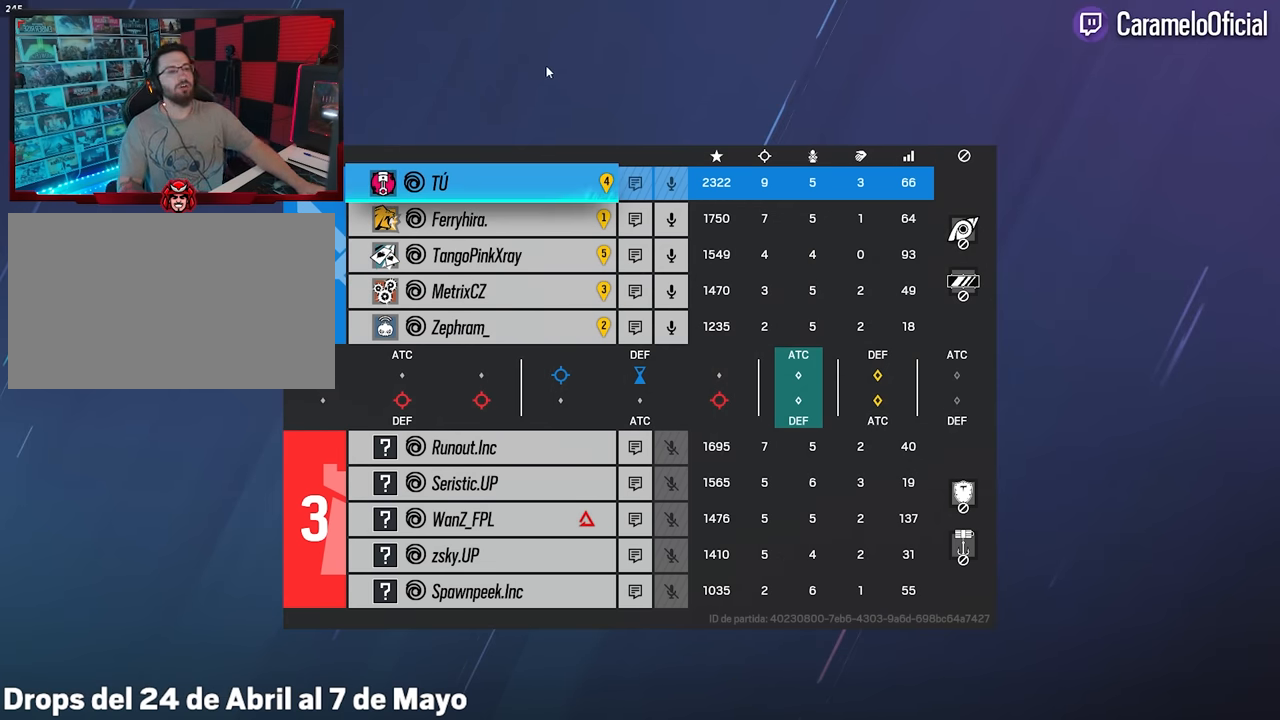
{"keys": ["tab"], "mouse": [], "events": []}
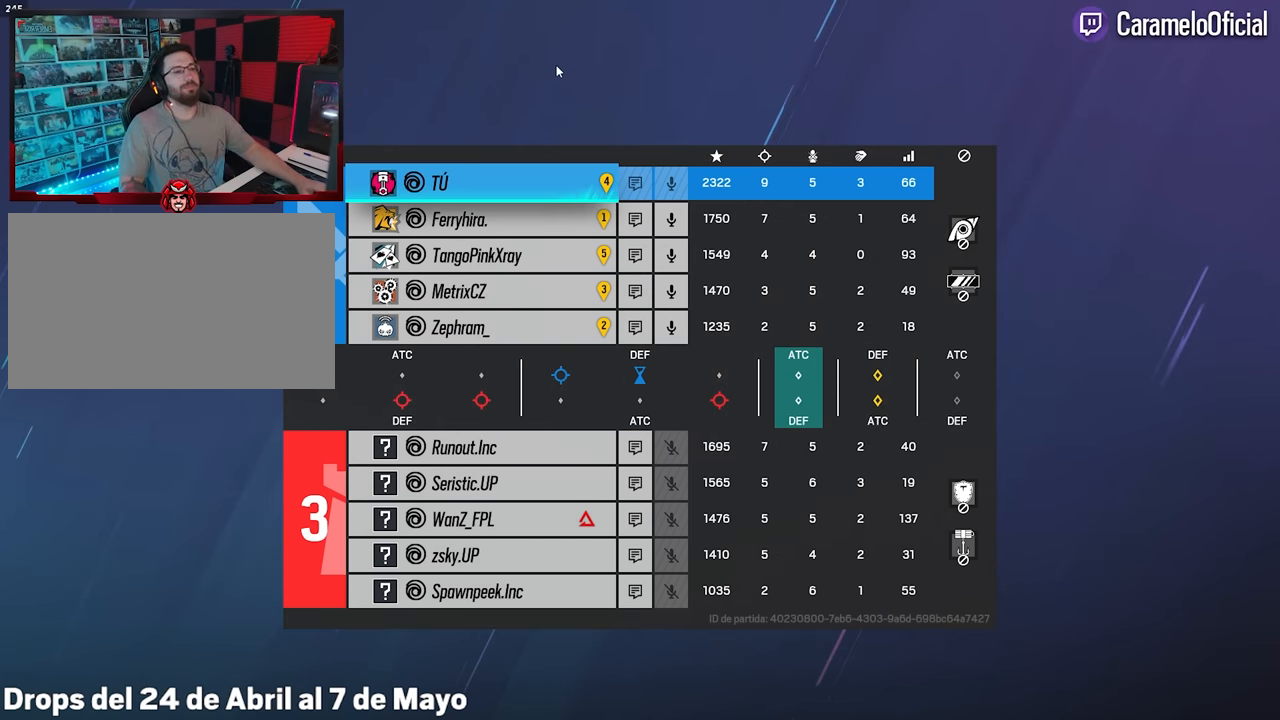
{"keys": ["tab"], "mouse": [], "events": []}
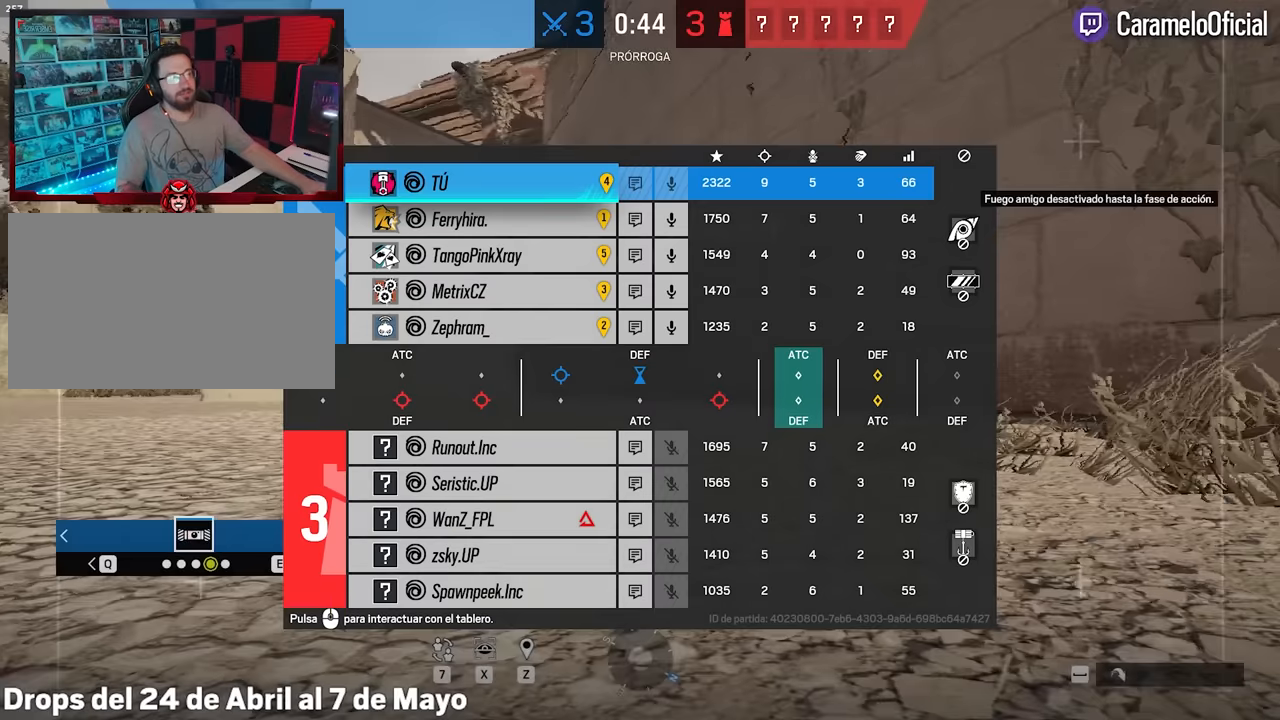
{"keys": ["shift", "w"], "mouse": [], "events": [[100, "tab", "up"], [250, "w", "down"], [383, "shift", "down"]]}
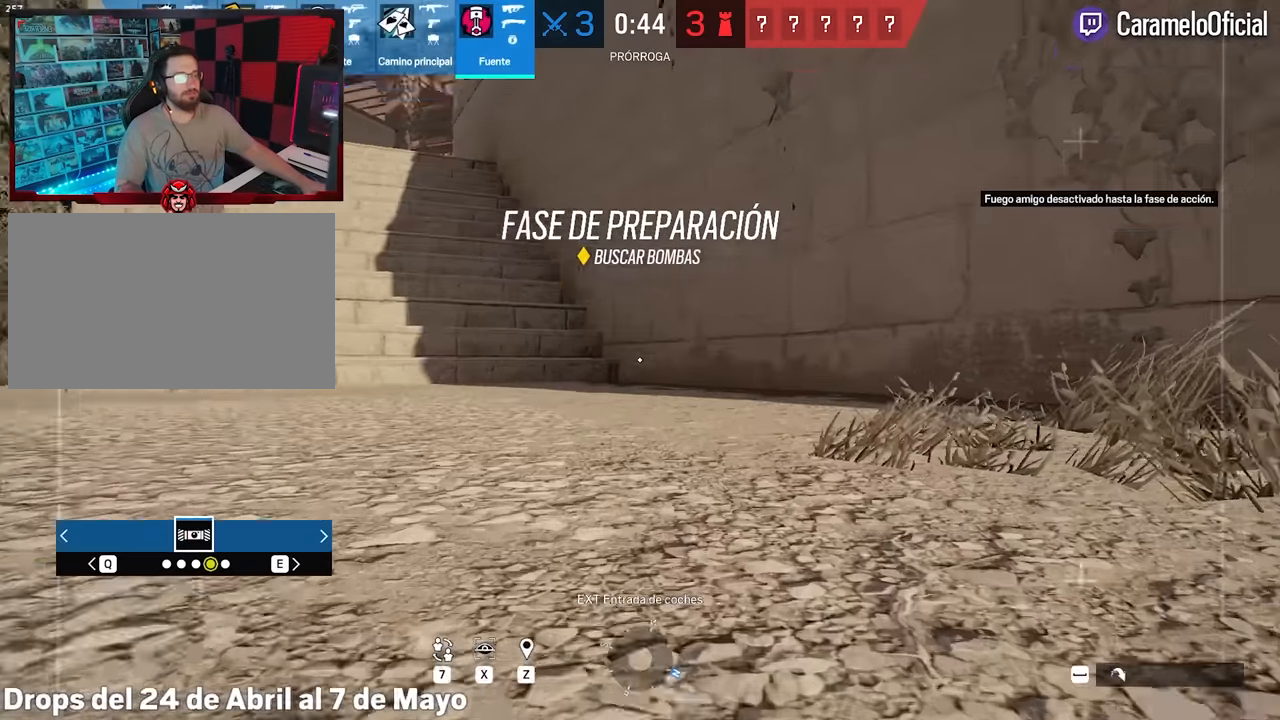
{"keys": ["shift", "w"], "mouse": [], "events": [[367, "d", "down"], [400, "d", "up"]]}
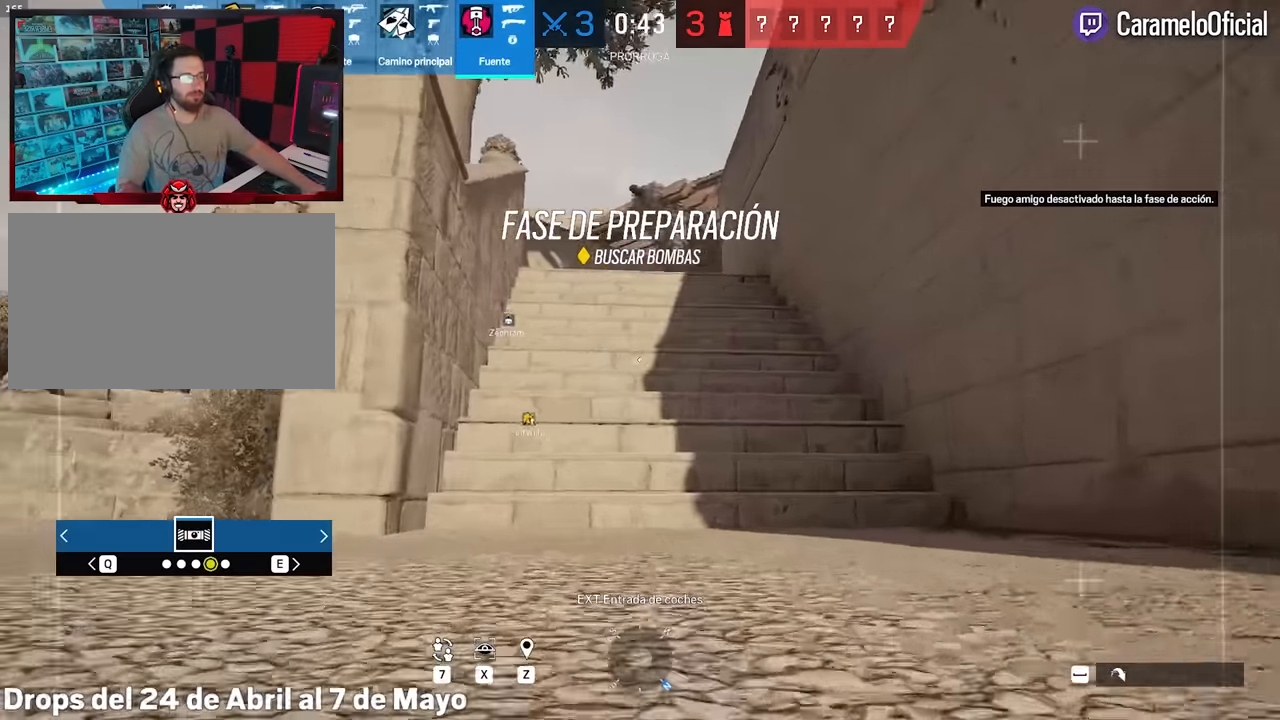
{"keys": ["tab", "w"], "mouse": [], "events": [[133, "shift", "up"], [233, "tab", "down"]]}
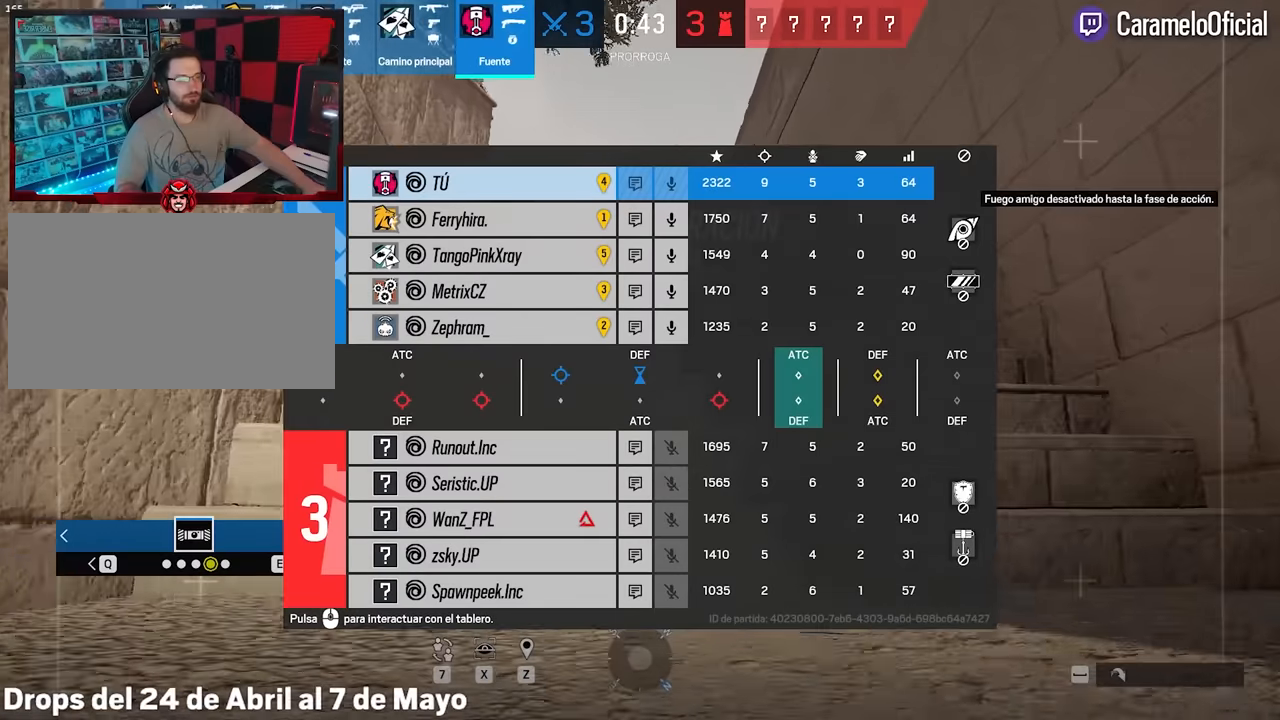
{"keys": ["tab", "w"], "mouse": [], "events": []}
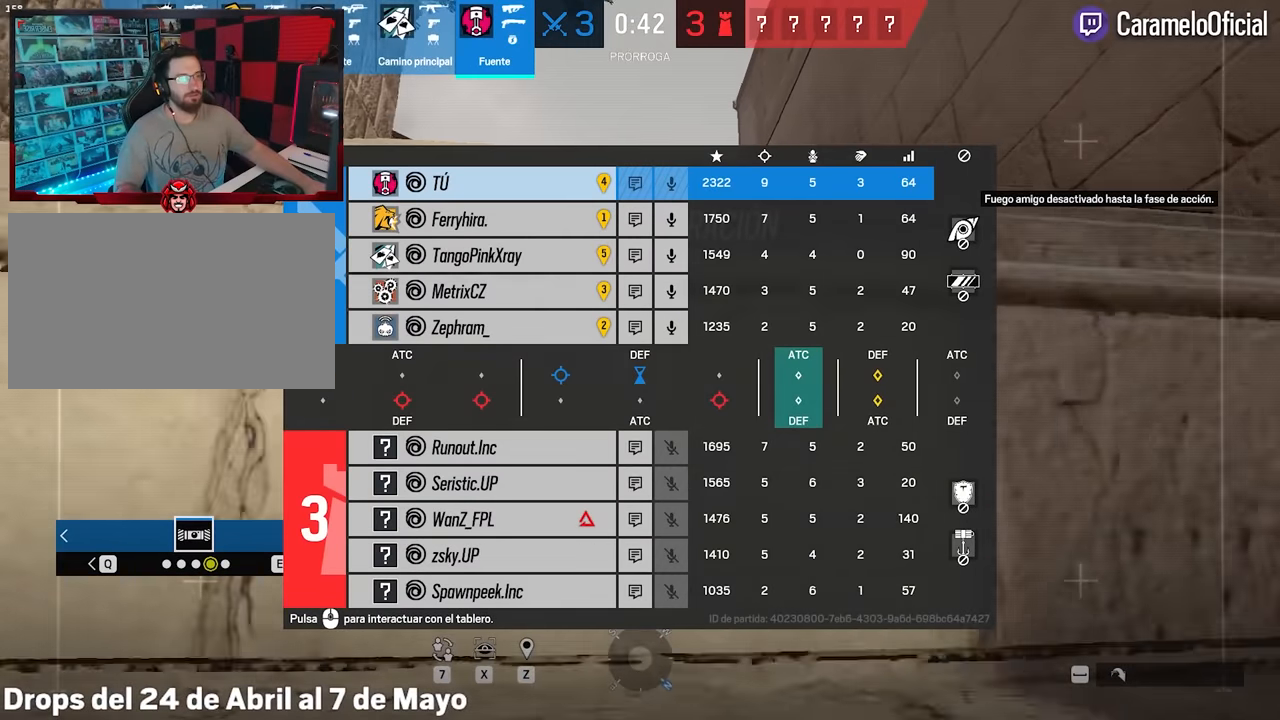
{"keys": ["tab", "w"], "mouse": [], "events": []}
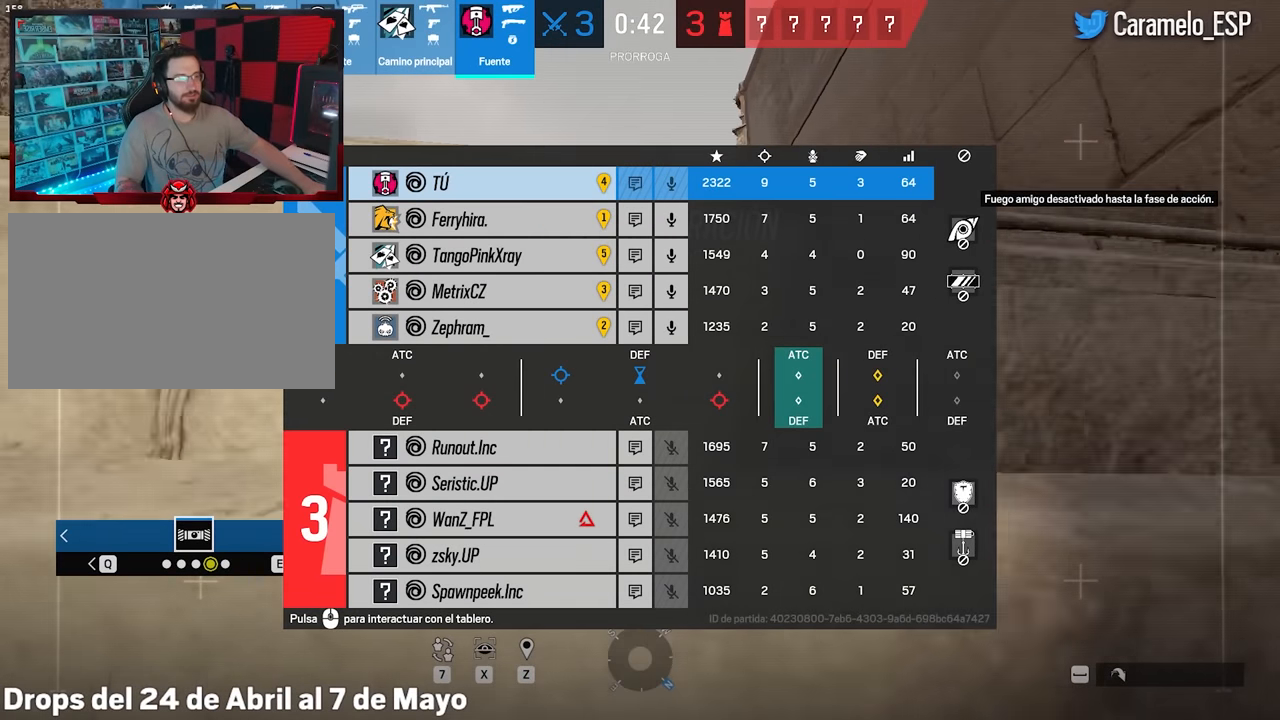
{"keys": ["tab", "w"], "mouse": [], "events": []}
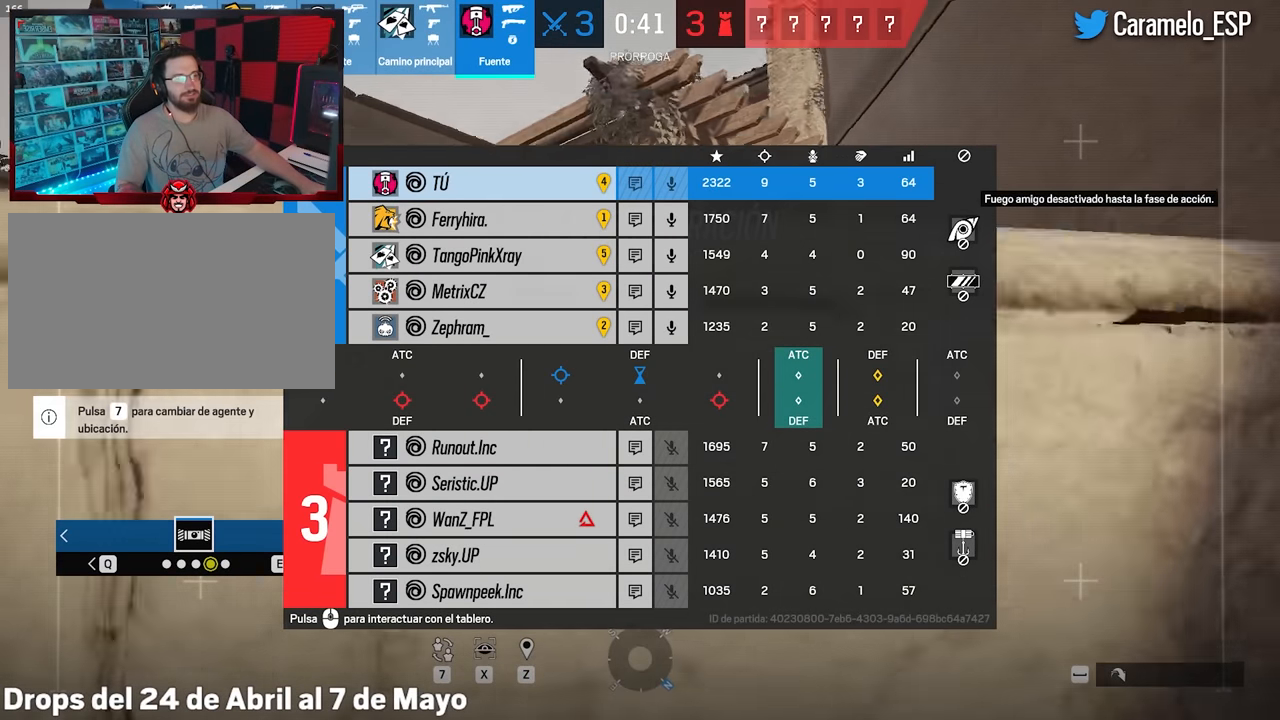
{"keys": ["tab", "w"], "mouse": [], "events": []}
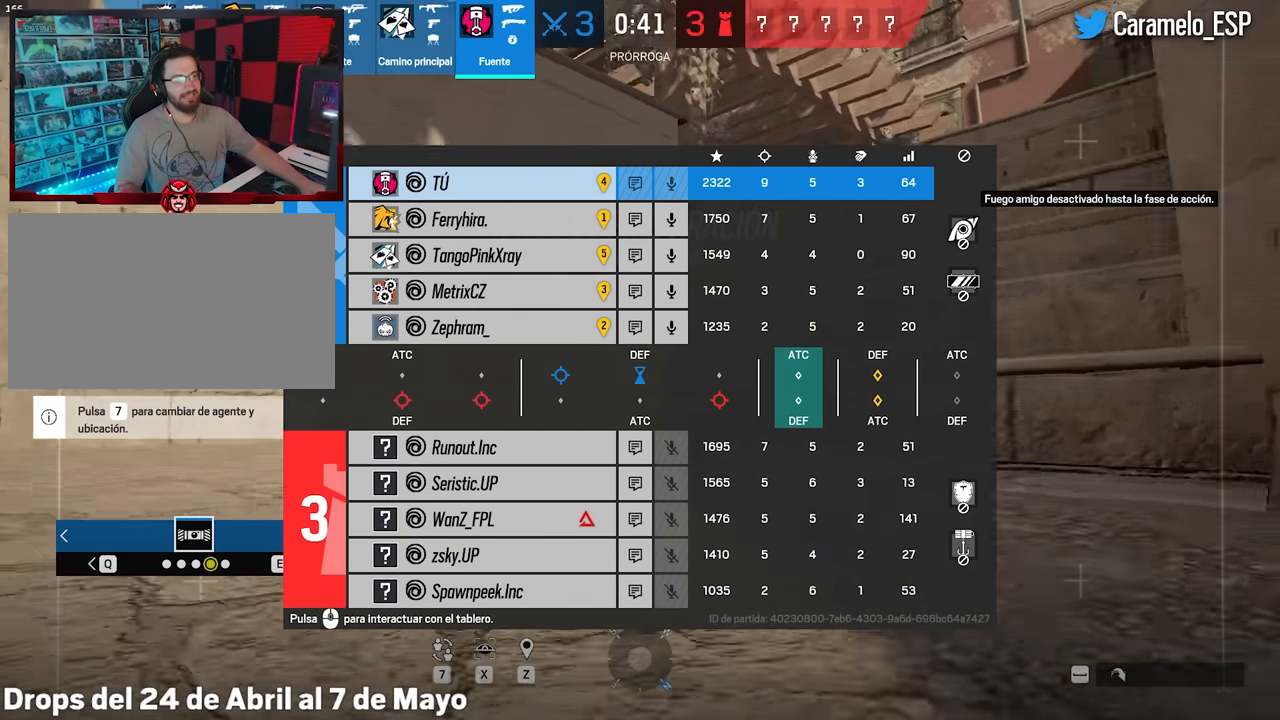
{"keys": ["tab", "w"], "mouse": [], "events": []}
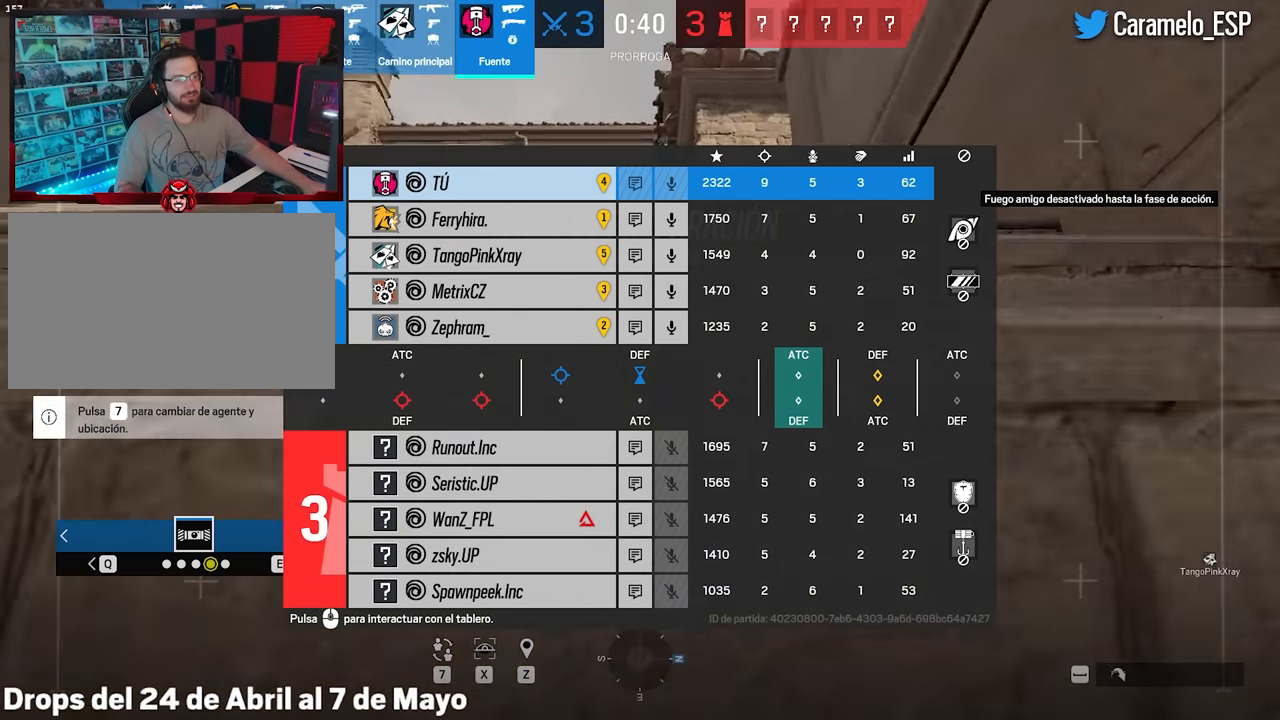
{"keys": ["tab", "w"], "mouse": [], "events": []}
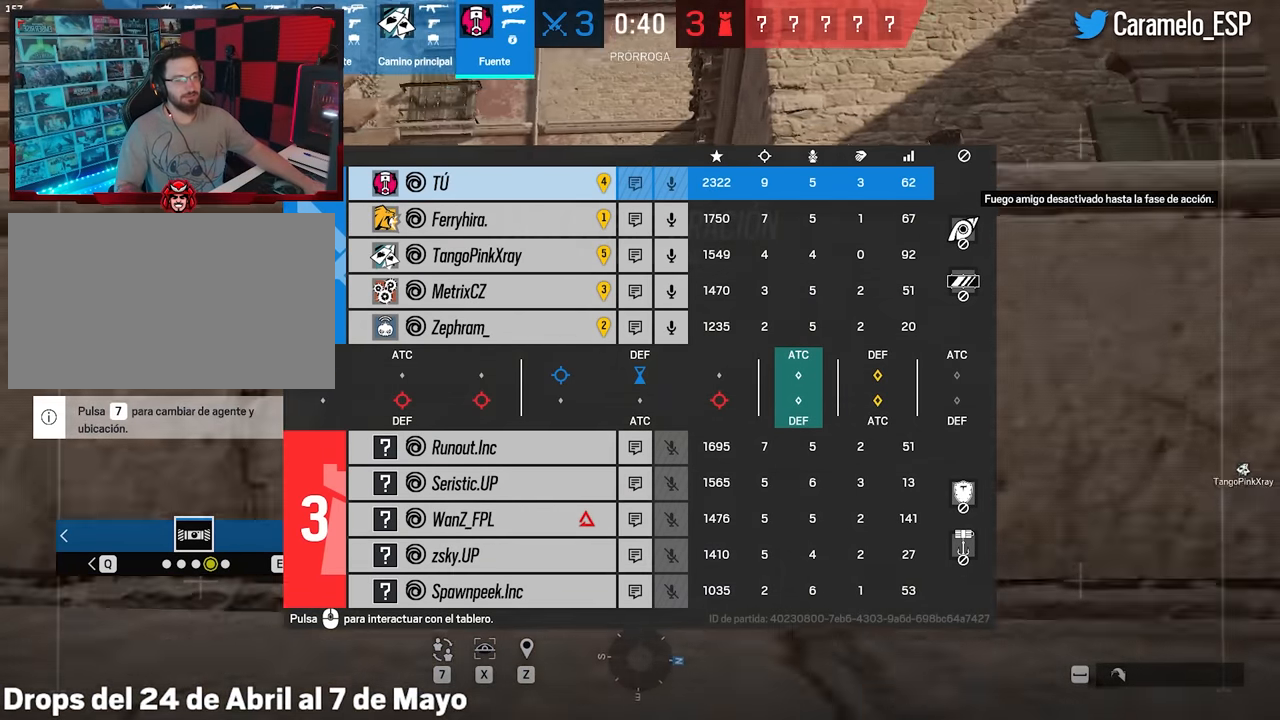
{"keys": ["shift", "w"], "mouse": [], "events": [[383, "tab", "up"], [483, "shift", "down"]]}
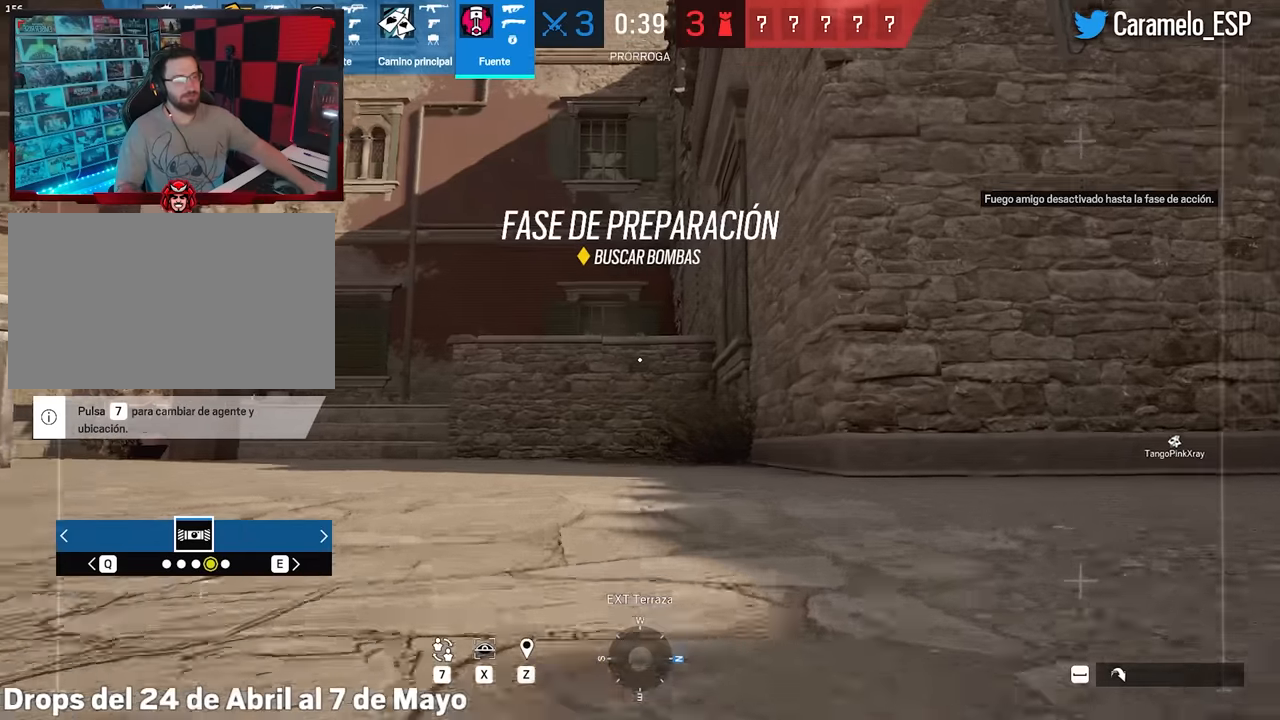
{"keys": ["shift", "w"], "mouse": [], "events": [[133, "a", "down"], [367, "a", "up"]]}
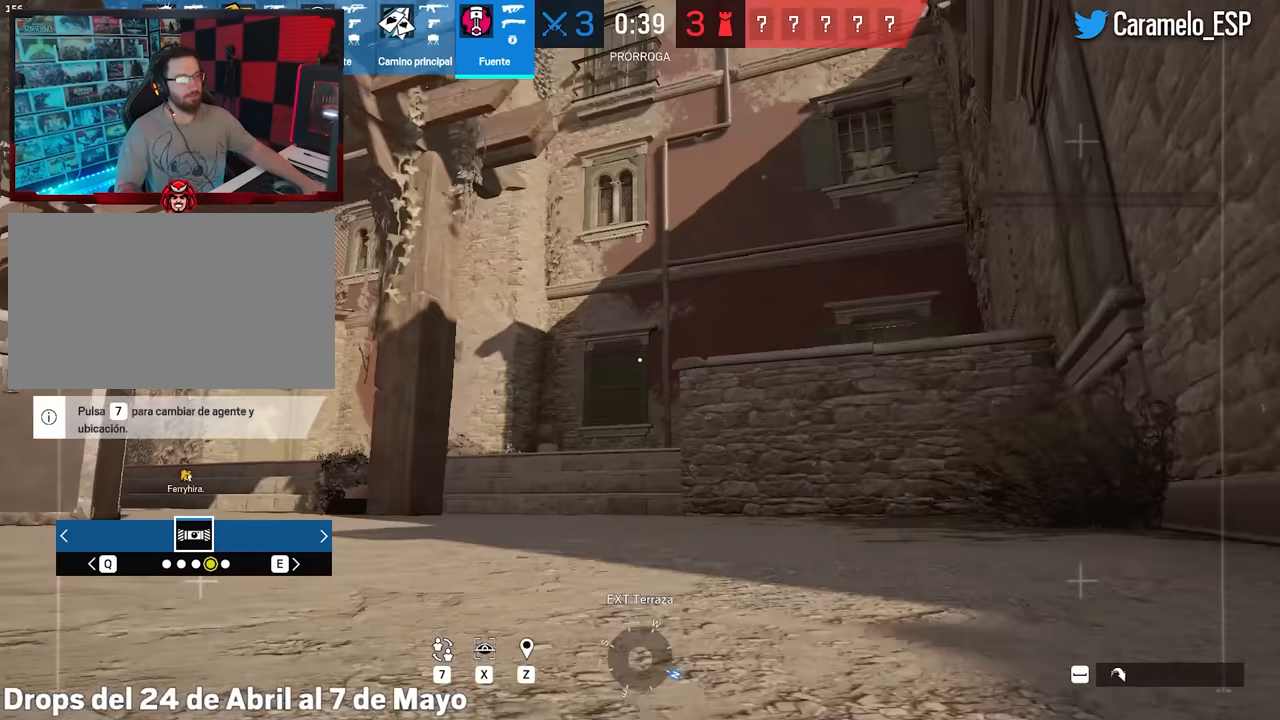
{"keys": ["tab", "w"], "mouse": [], "events": [[333, "shift", "up"], [367, "tab", "down"]]}
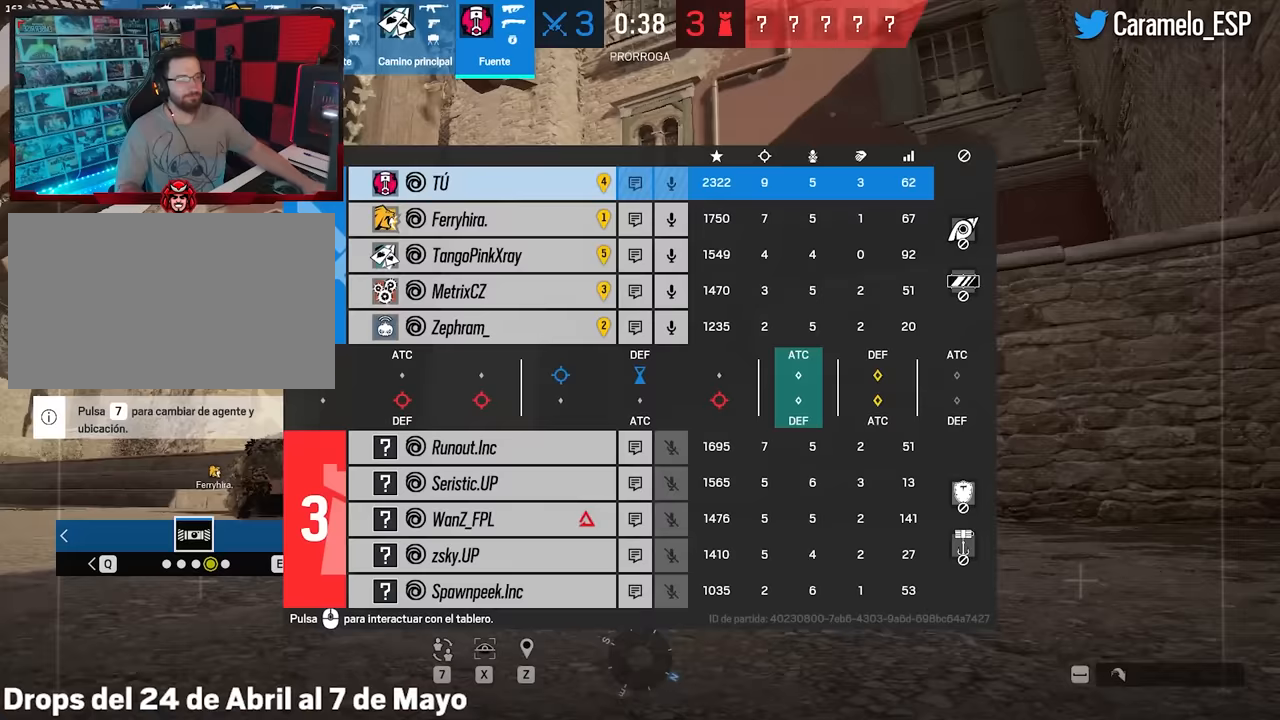
{"keys": ["w"], "mouse": [], "events": [[200, "space", "down"], [300, "space", "up"], [383, "tab", "up"]]}
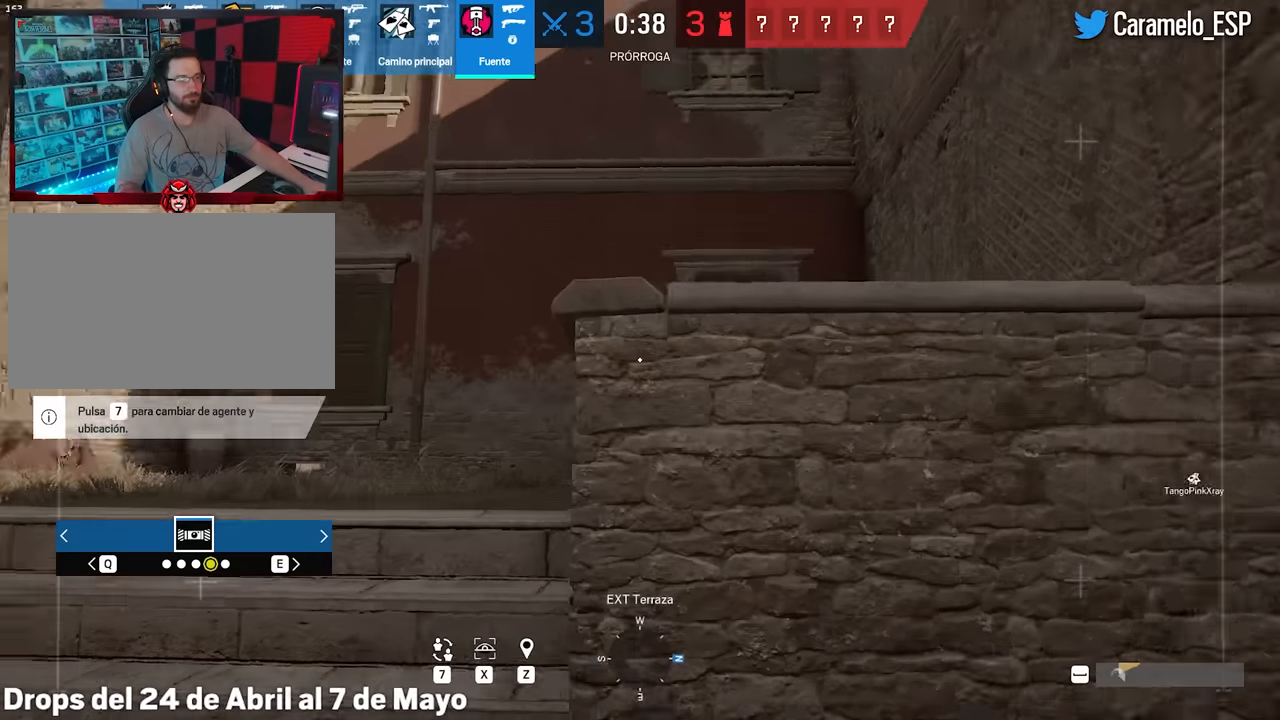
{"keys": ["a", "shift", "w"], "mouse": [], "events": [[33, "shift", "down"], [317, "a", "down"]]}
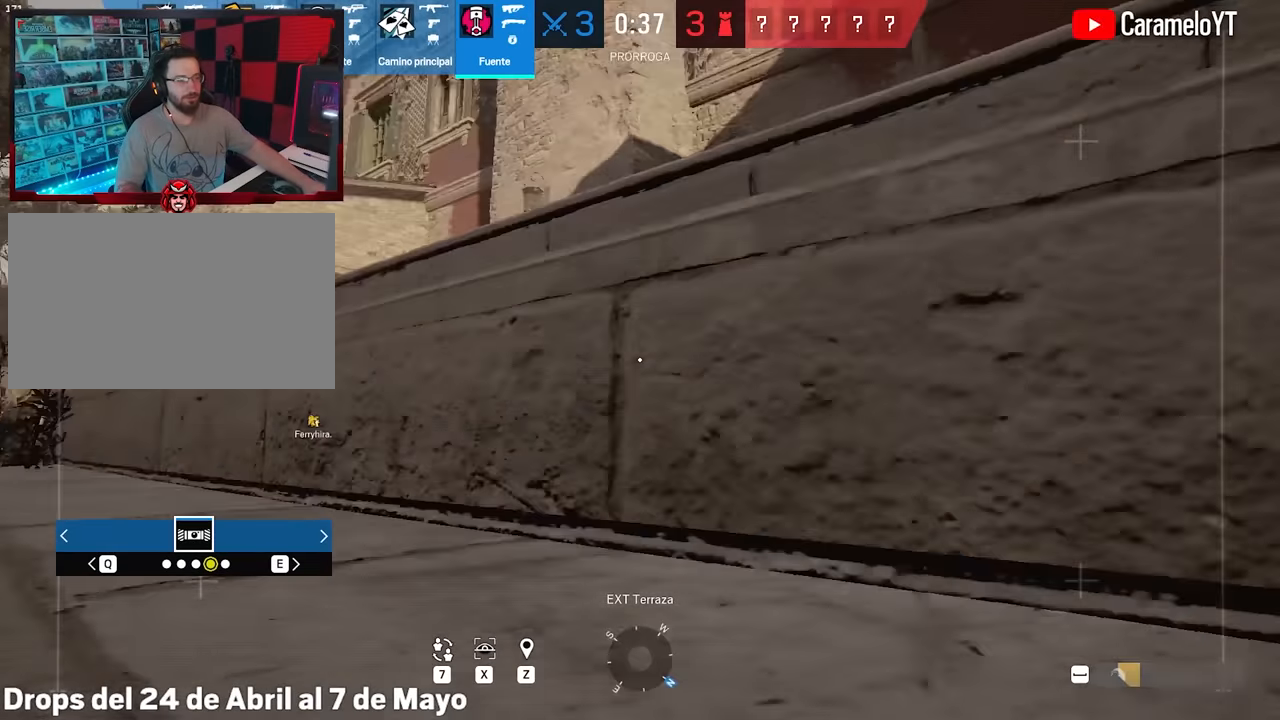
{"keys": ["a", "shift", "w"], "mouse": [], "events": [[50, "a", "up"], [467, "a", "down"]]}
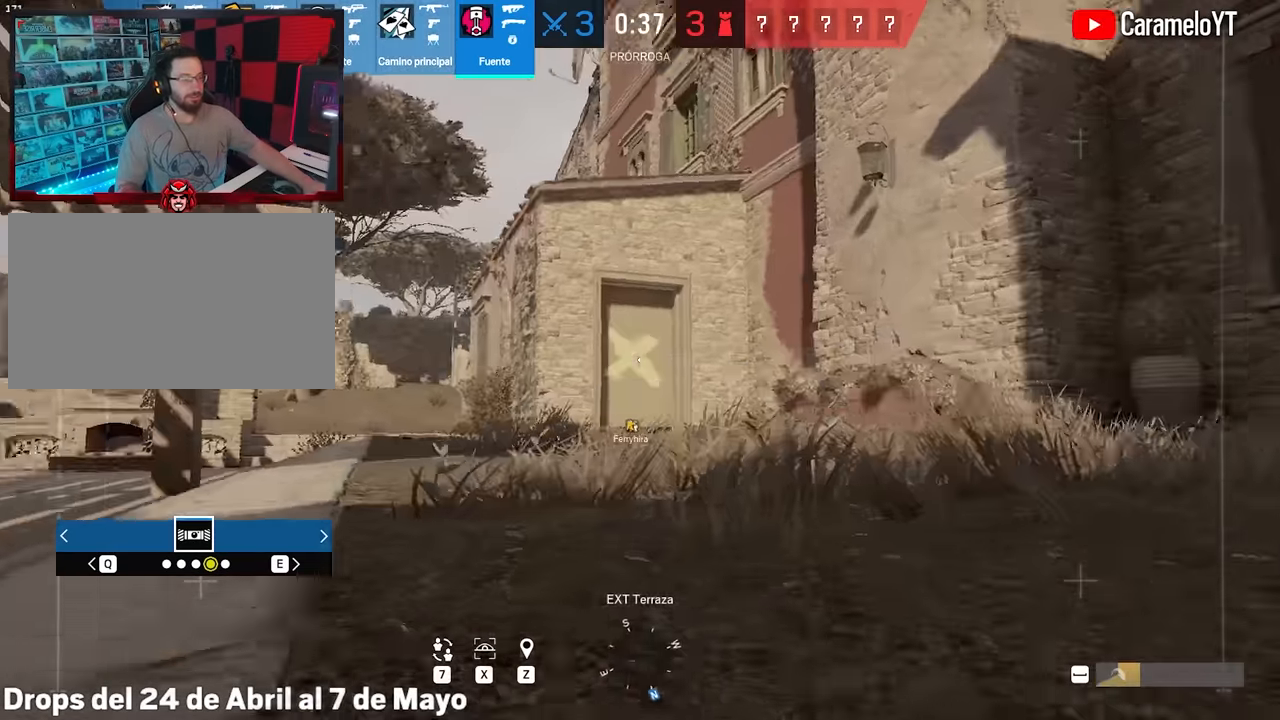
{"keys": ["a", "shift", "w"], "mouse": [], "events": [[150, "a", "up"], [200, "a", "down"]]}
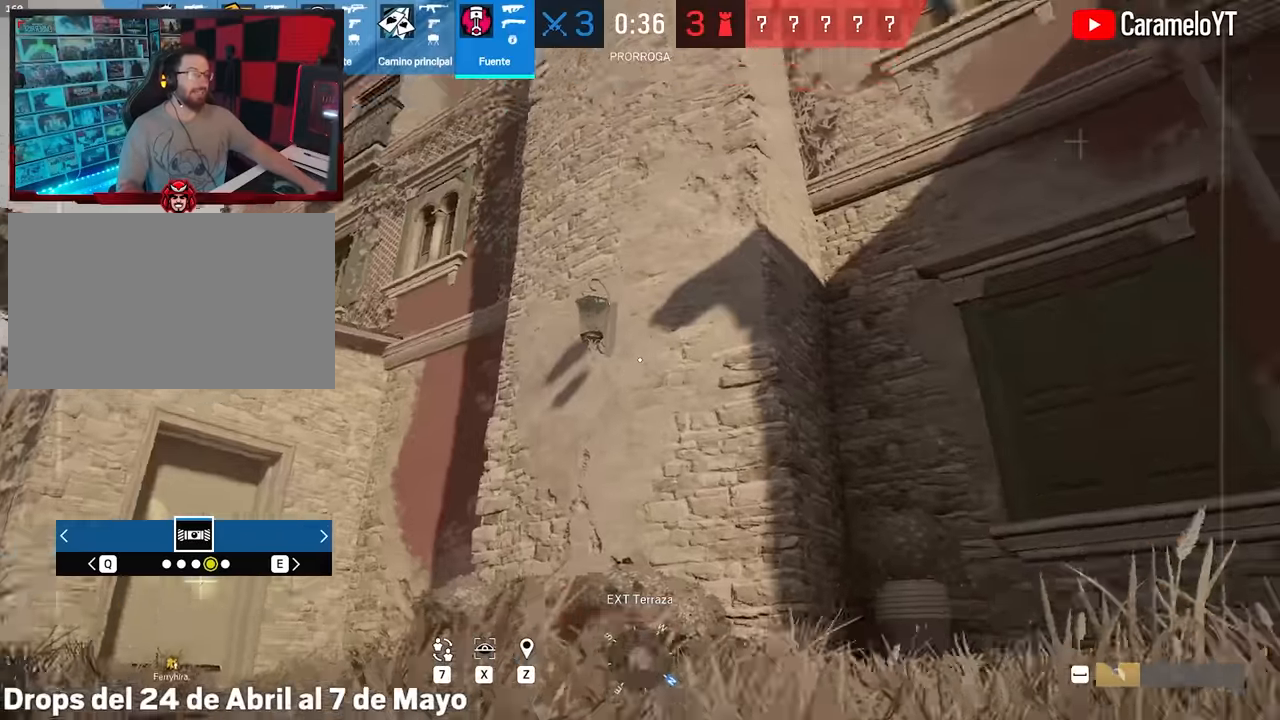
{"keys": ["a", "shift", "w"], "mouse": [], "events": []}
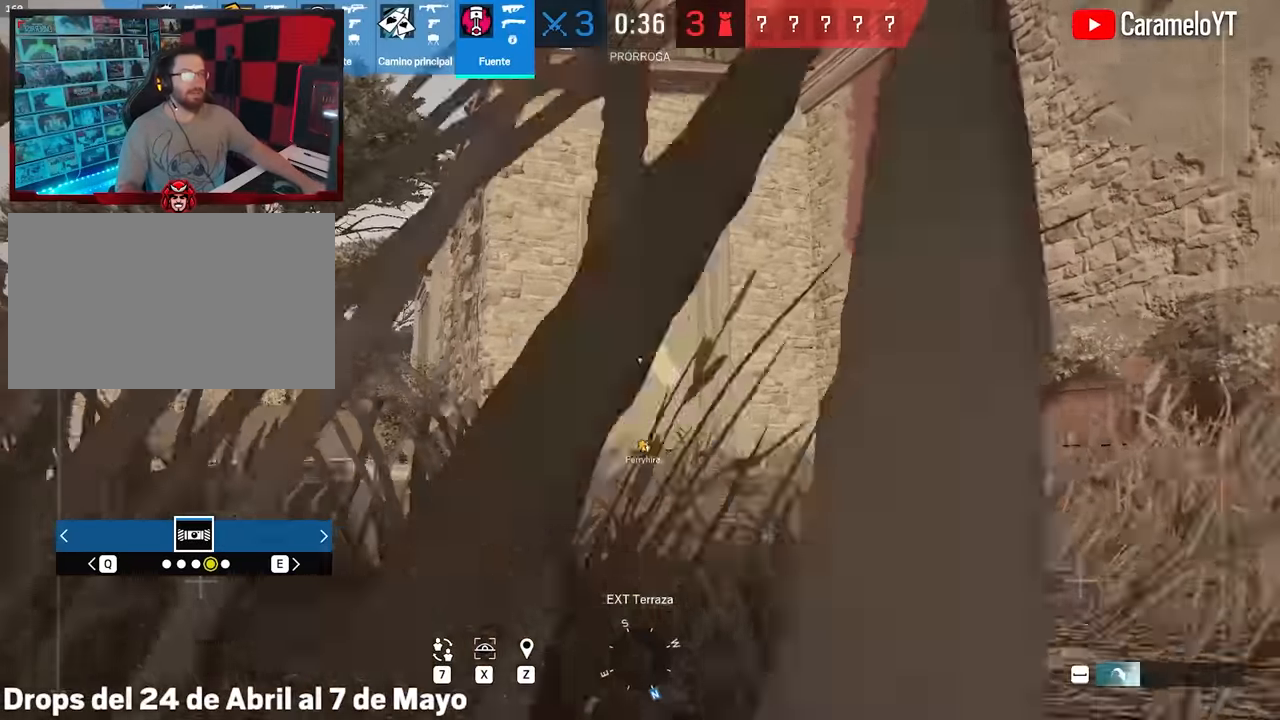
{"keys": ["shift", "w"], "mouse": [], "events": [[100, "a", "up"]]}
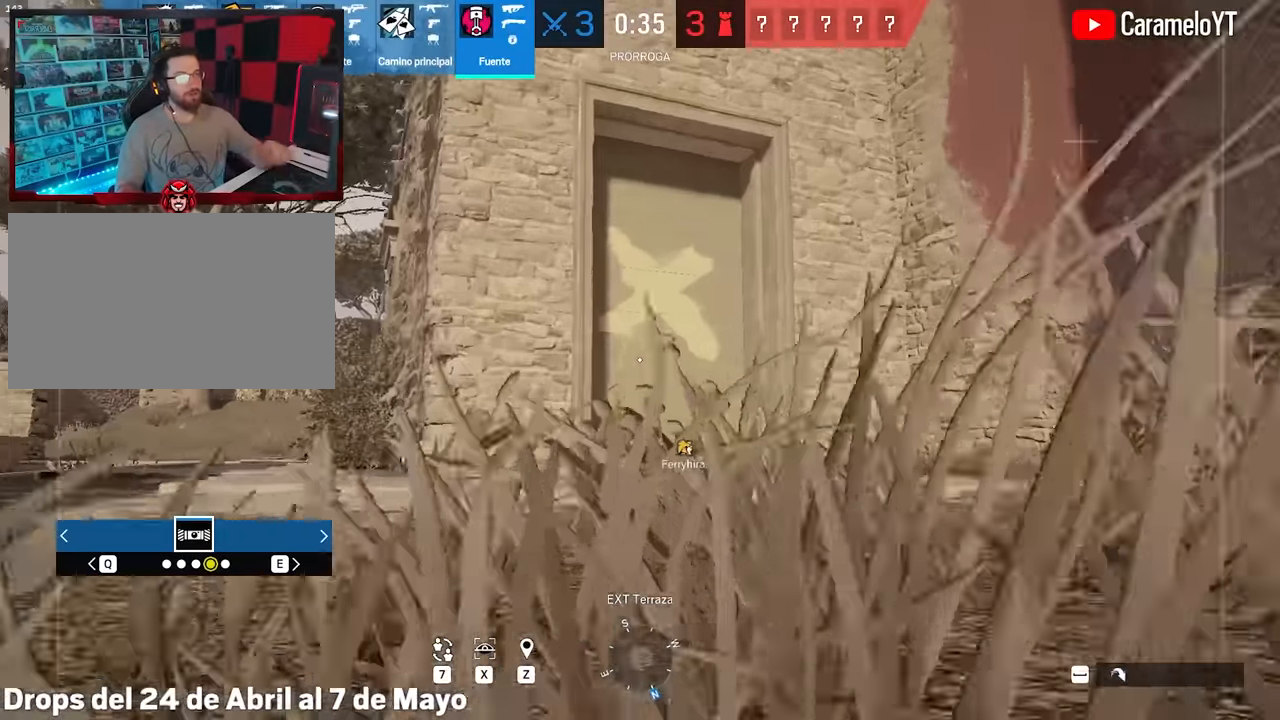
{"keys": ["shift", "w"], "mouse": [], "events": [[100, "d", "down"], [250, "d", "up"], [383, "d", "down"], [483, "d", "up"]]}